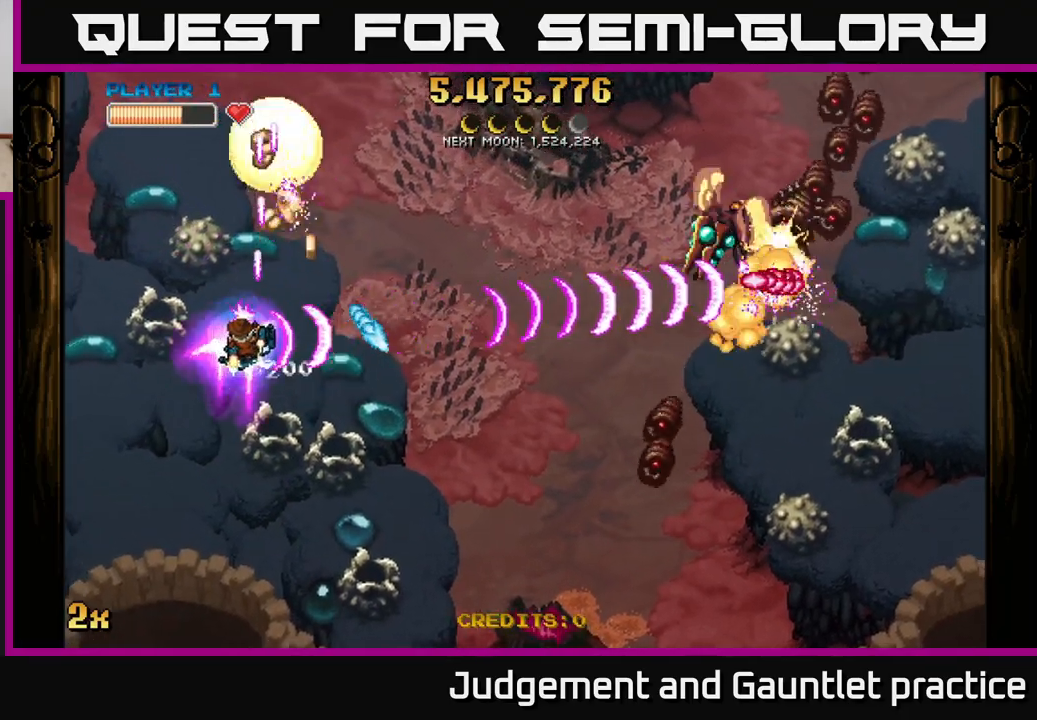
Gameplay with a controller (Xbox layout); each line is a JSON object with the inputs held at the frame after it. "events" lists button and stick changes between this image and that frame as [ms after this image, input, new state], when the widget could be followed in between. Not read: right_stick.
{"buttons": ["A"], "left_stick": "down-right", "events": [[67, "left_stick", "up-left"], [233, "left_stick", "up"], [500, "left_stick", "down-right"]]}
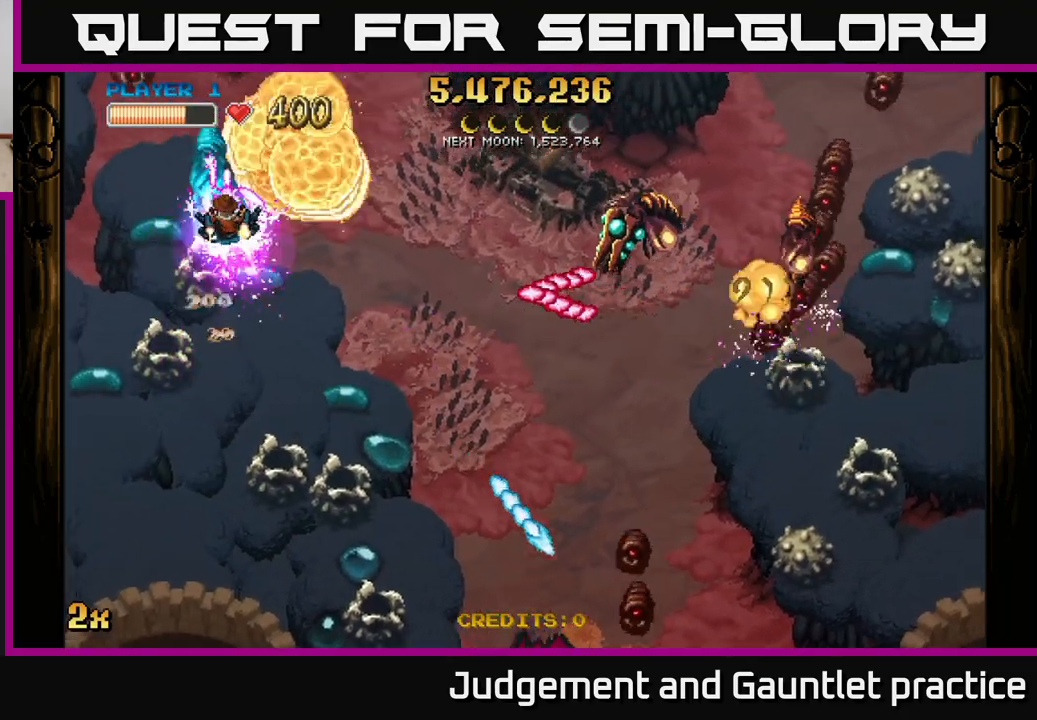
{"buttons": ["A"], "left_stick": "down", "events": [[183, "left_stick", "down"]]}
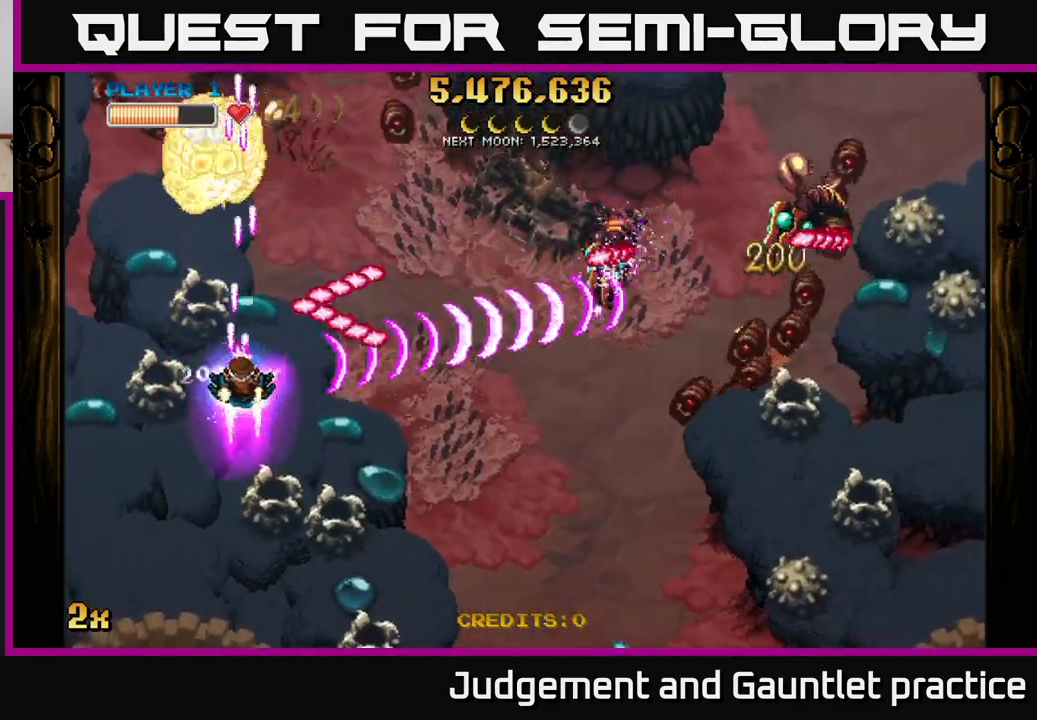
{"buttons": ["A"], "left_stick": "down-right", "events": [[283, "left_stick", "right"], [300, "X", "down"], [383, "X", "up"], [450, "left_stick", "down-right"]]}
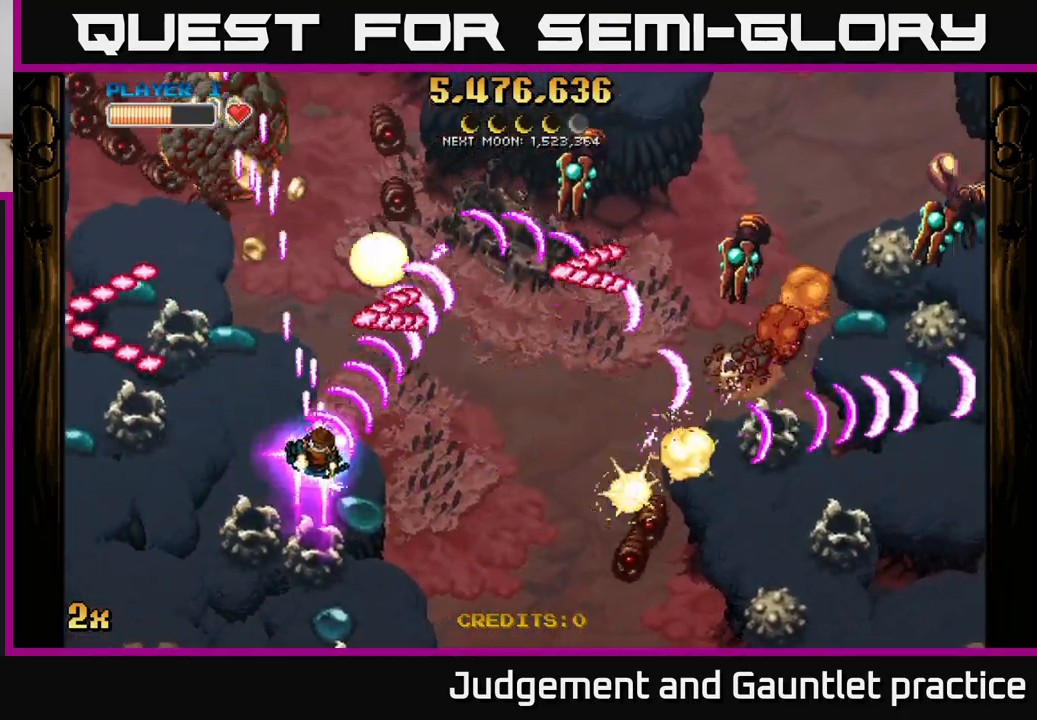
{"buttons": ["A"], "left_stick": "down-right", "events": []}
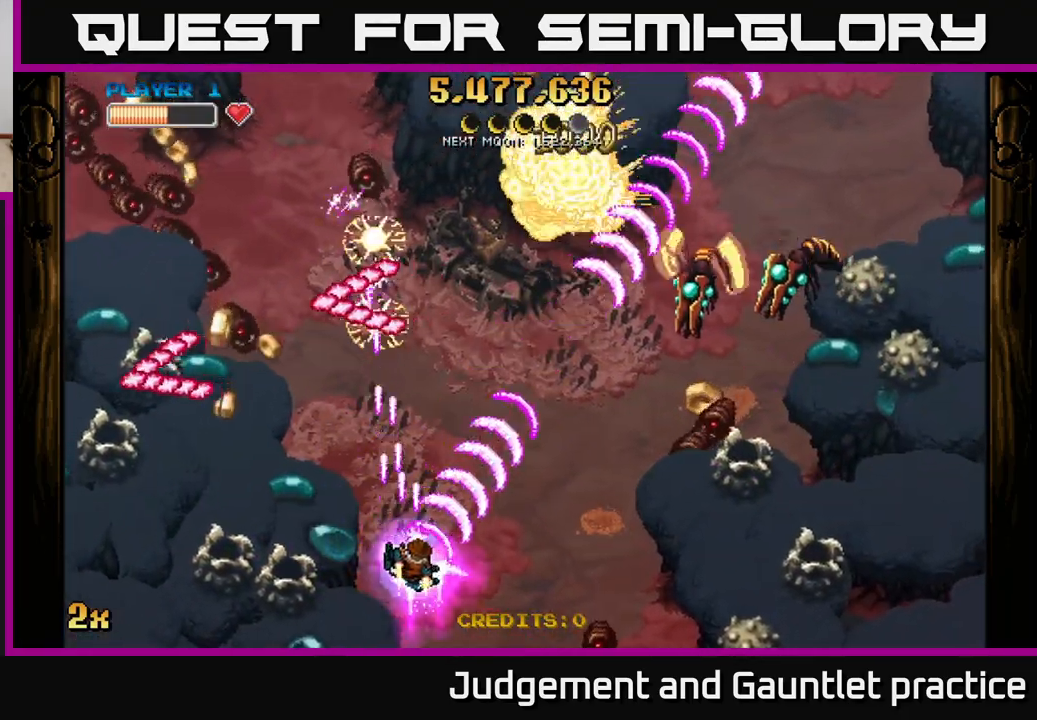
{"buttons": ["A"], "left_stick": "up-left", "events": [[300, "left_stick", "right"], [500, "left_stick", "up-left"]]}
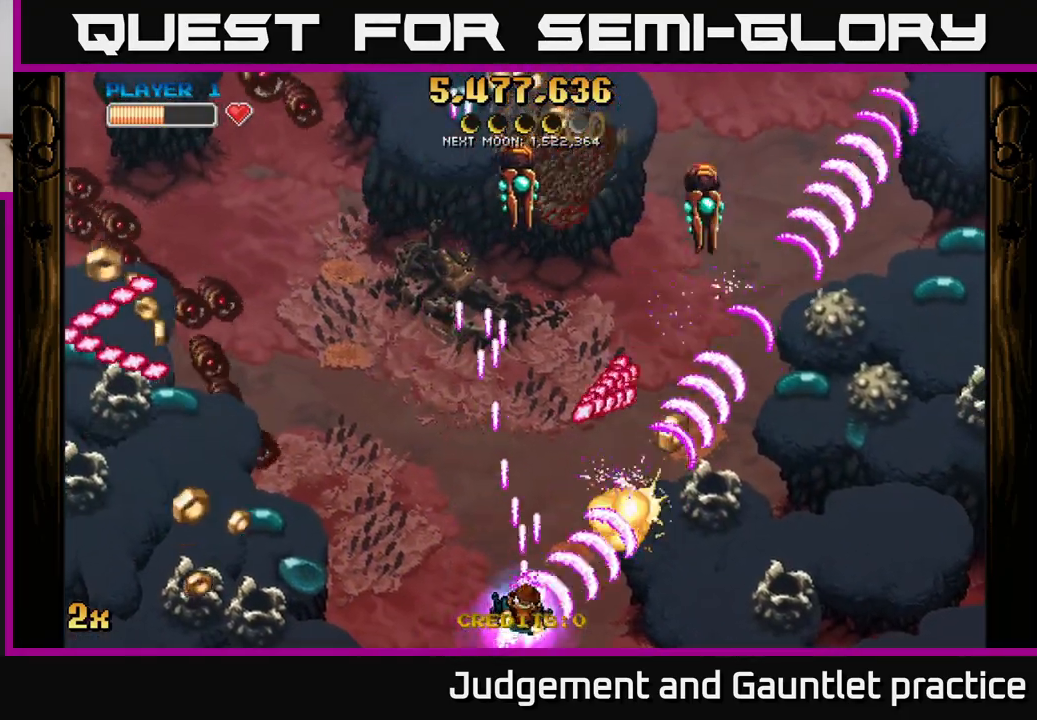
{"buttons": ["A"], "left_stick": "left", "events": [[17, "X", "down"], [150, "X", "up"], [283, "left_stick", "left"]]}
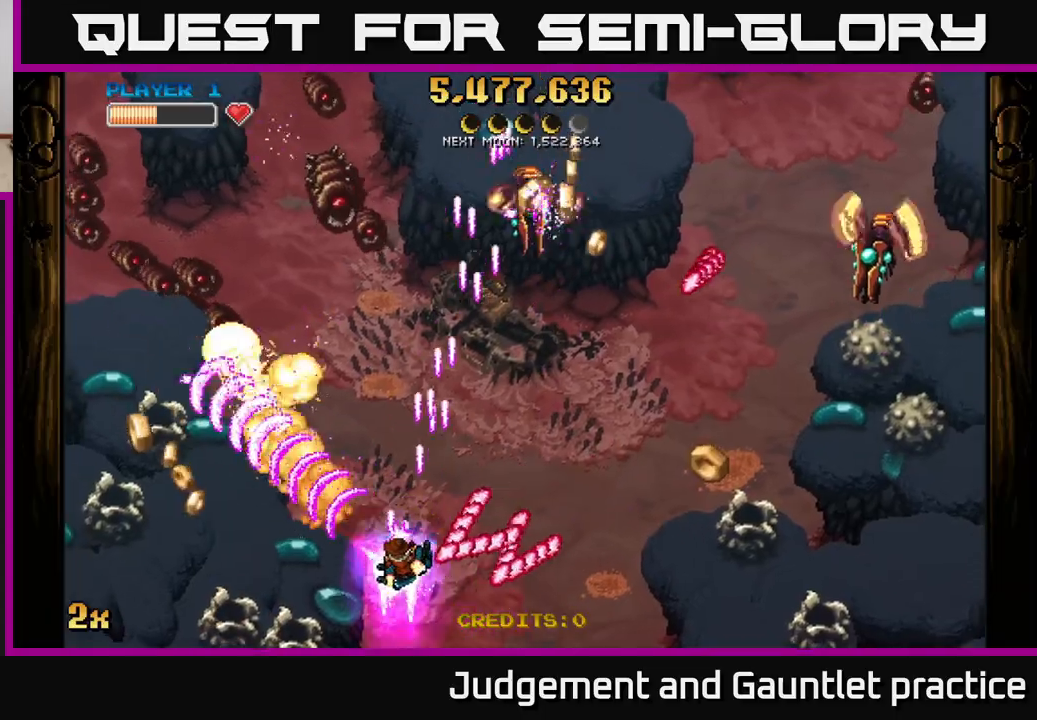
{"buttons": ["A"], "left_stick": "down-left", "events": [[83, "left_stick", "up-left"], [233, "X", "down"], [267, "left_stick", "up-right"], [350, "X", "up"], [417, "left_stick", "down-right"], [483, "left_stick", "down-left"]]}
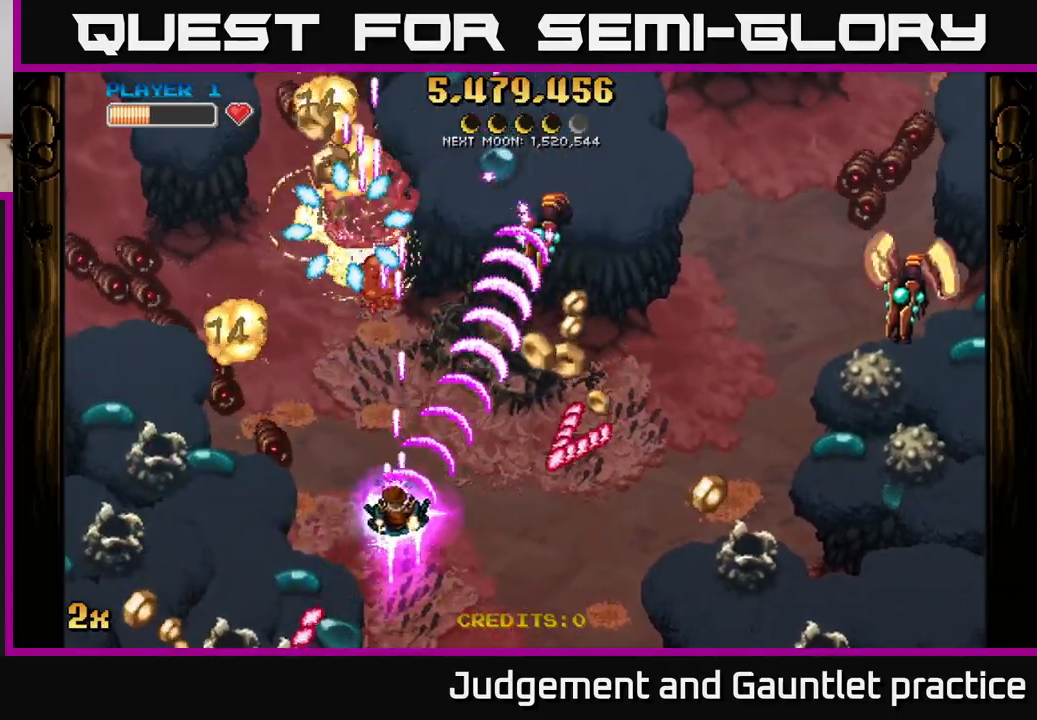
{"buttons": ["A"], "left_stick": "left", "events": [[183, "left_stick", "left"]]}
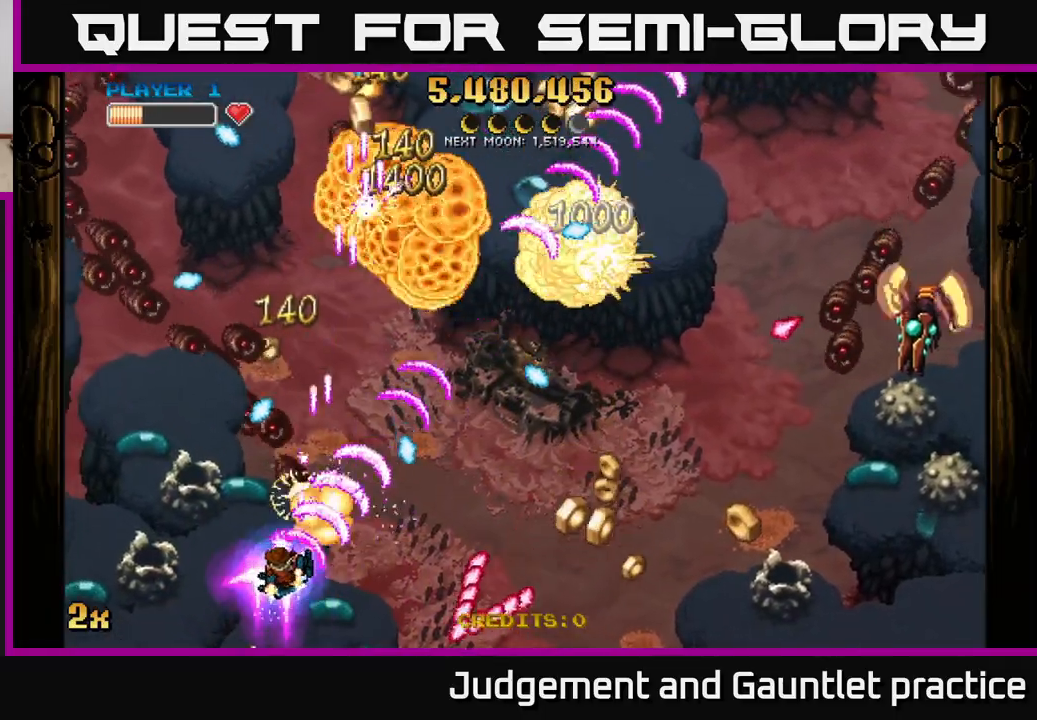
{"buttons": ["A", "X"], "left_stick": "up-left", "events": [[167, "left_stick", "right"], [500, "X", "down"], [500, "left_stick", "up-left"]]}
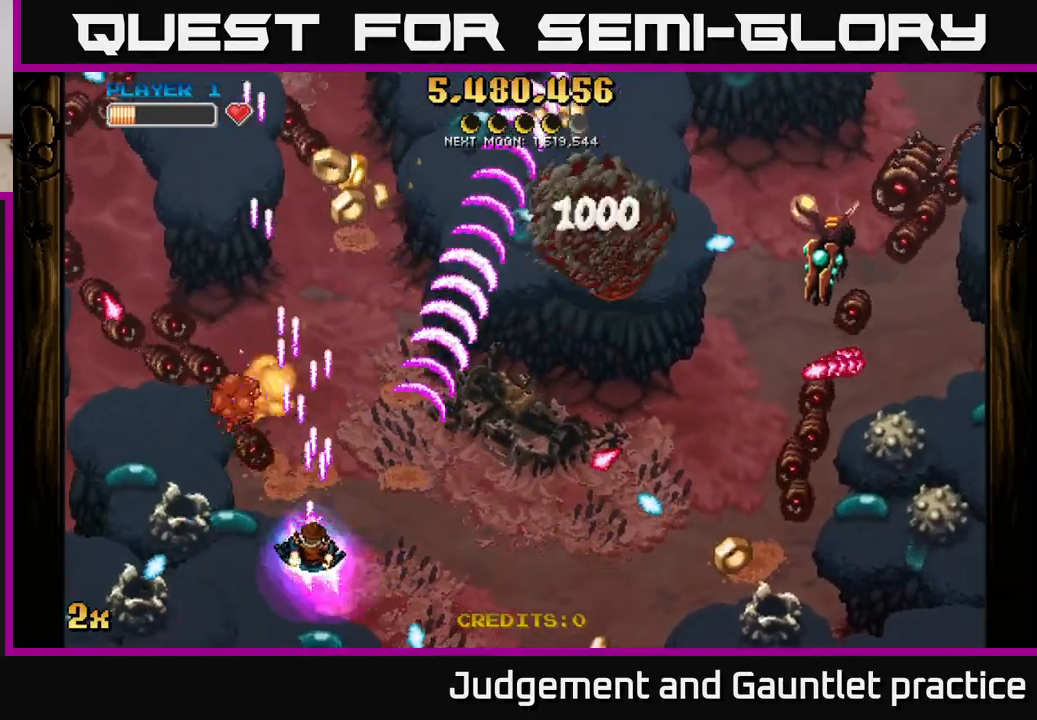
{"buttons": ["A"], "left_stick": "up-right", "events": [[133, "X", "up"], [333, "left_stick", "right"], [400, "left_stick", "up-right"]]}
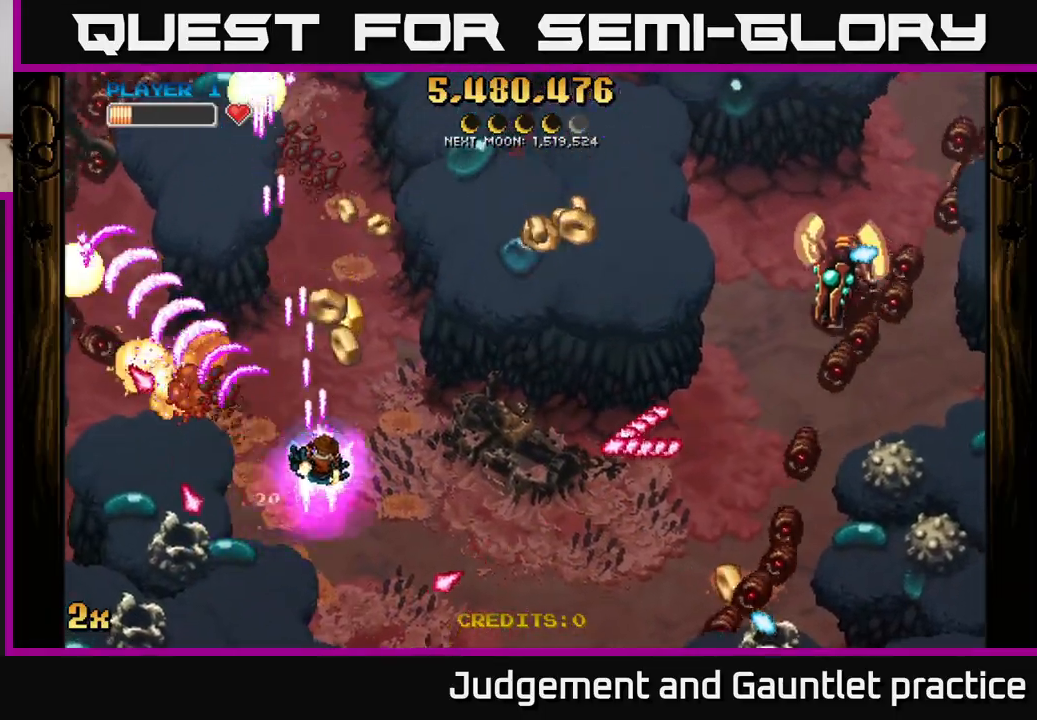
{"buttons": ["A"], "left_stick": "right", "events": [[67, "X", "down"], [350, "left_stick", "right"], [400, "X", "up"]]}
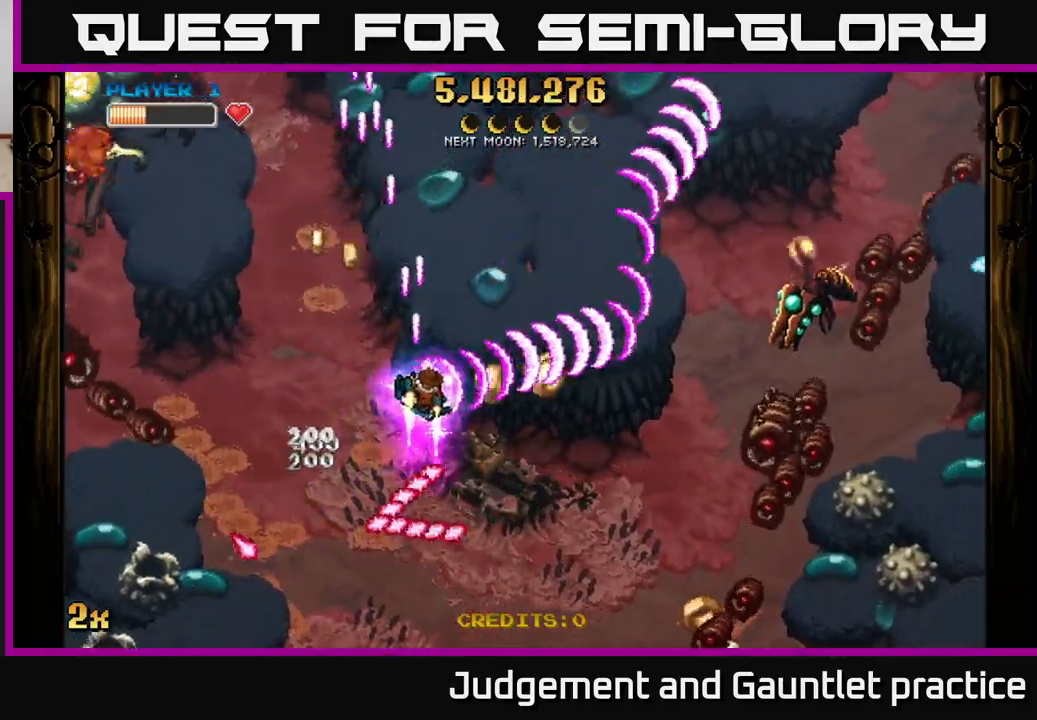
{"buttons": ["A"], "left_stick": "down", "events": [[67, "left_stick", "down-right"], [417, "left_stick", "down"]]}
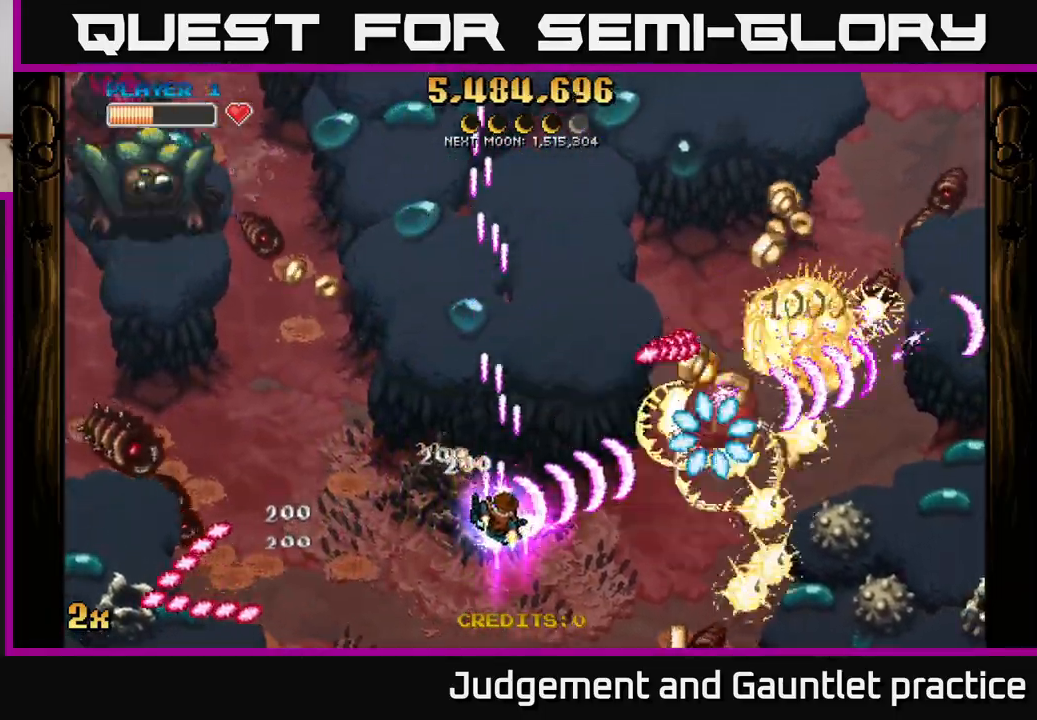
{"buttons": ["A"], "left_stick": "down", "events": [[83, "left_stick", "left"], [100, "X", "down"], [133, "left_stick", "up-left"], [233, "X", "up"], [317, "left_stick", "down-left"], [383, "left_stick", "down"]]}
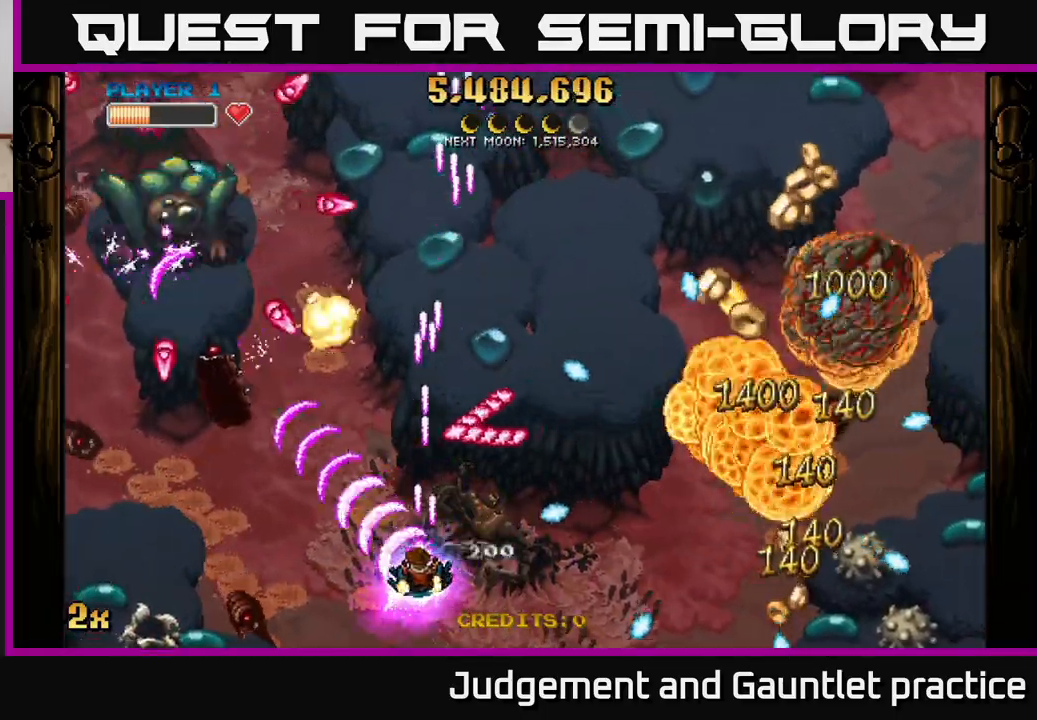
{"buttons": ["A"], "left_stick": "right", "events": [[100, "left_stick", "down-right"], [283, "left_stick", "right"]]}
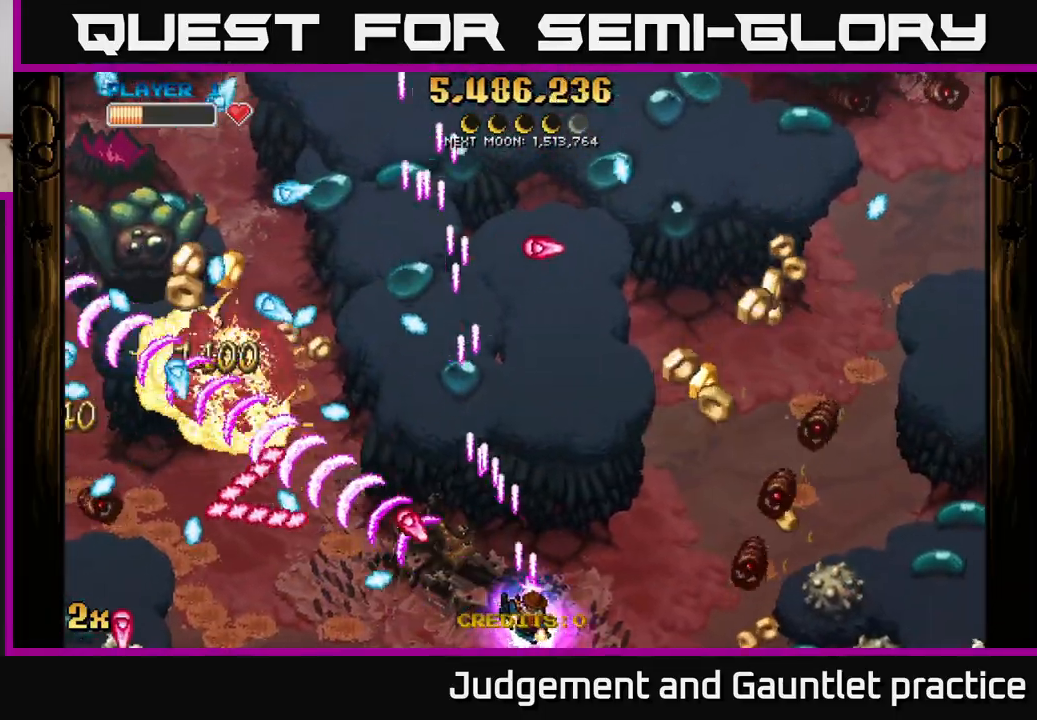
{"buttons": ["A"], "left_stick": "right", "events": []}
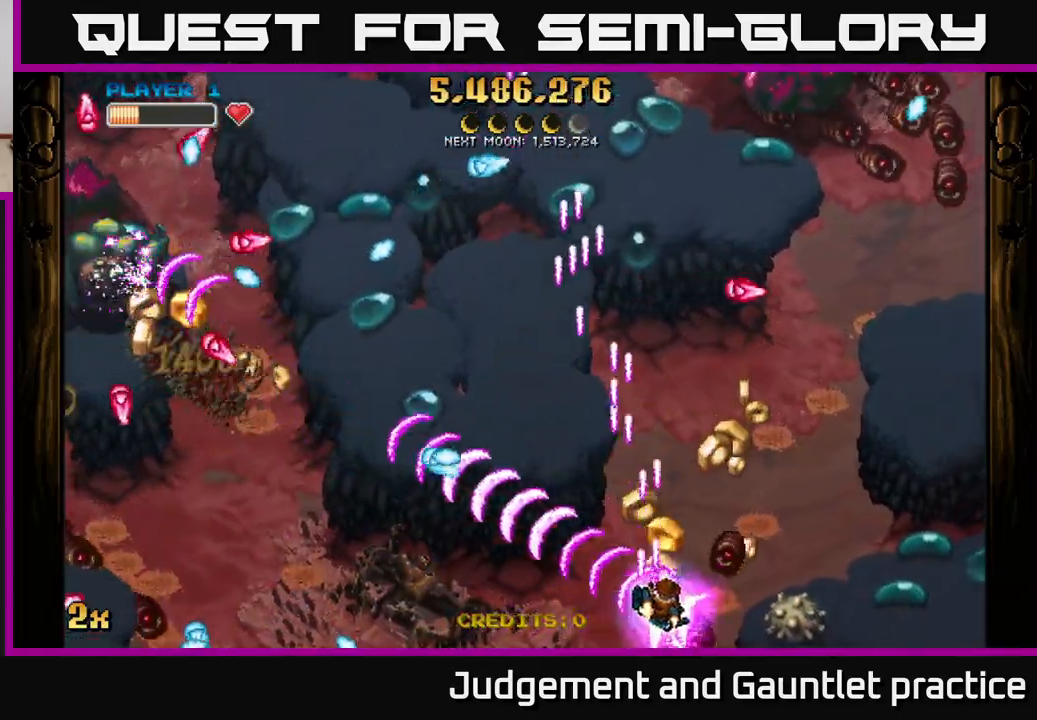
{"buttons": ["A", "X"], "left_stick": "up-left", "events": [[150, "left_stick", "up-right"], [350, "left_stick", "up-left"], [433, "X", "down"]]}
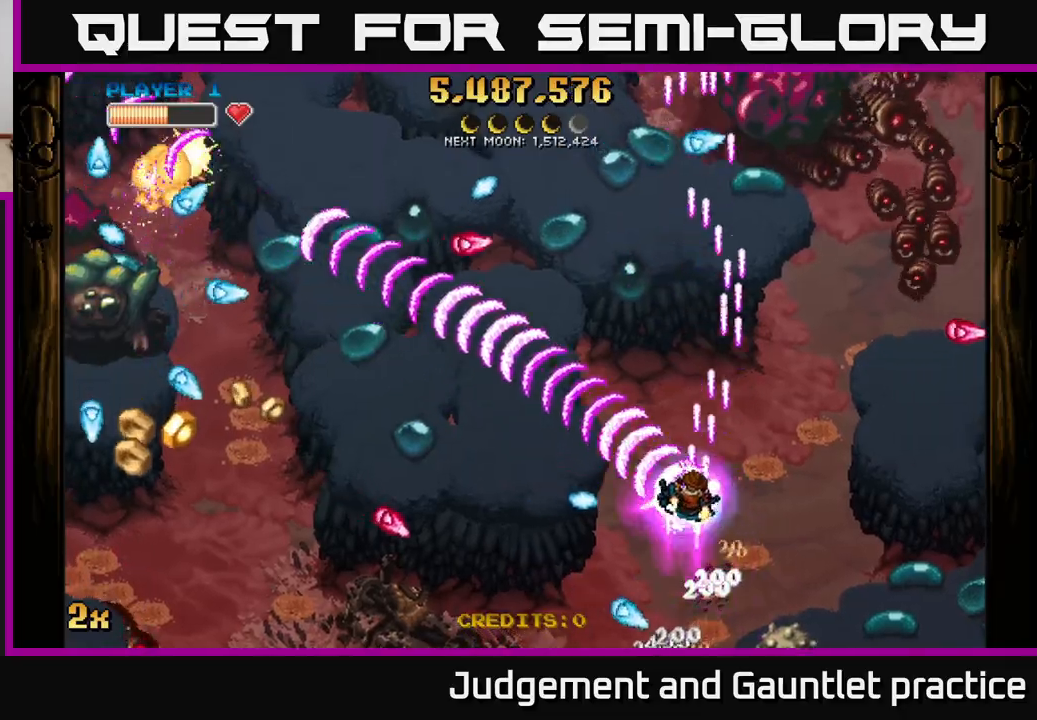
{"buttons": ["A"], "left_stick": "down-left", "events": [[83, "X", "up"], [383, "left_stick", "down-left"]]}
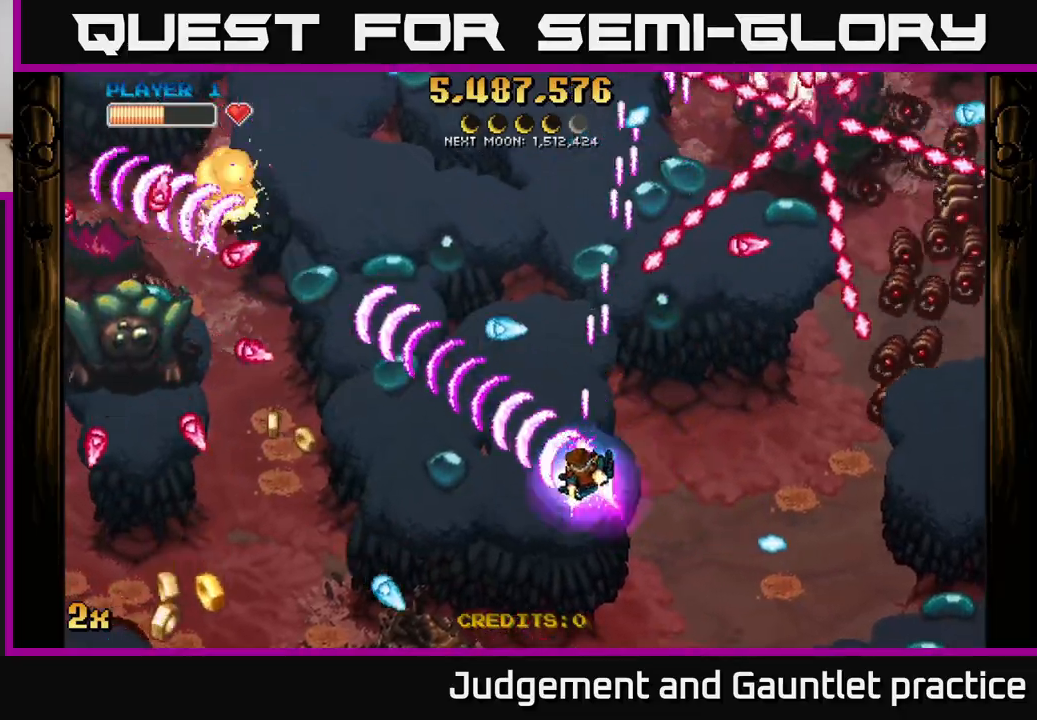
{"buttons": ["A"], "left_stick": "left", "events": [[350, "left_stick", "left"]]}
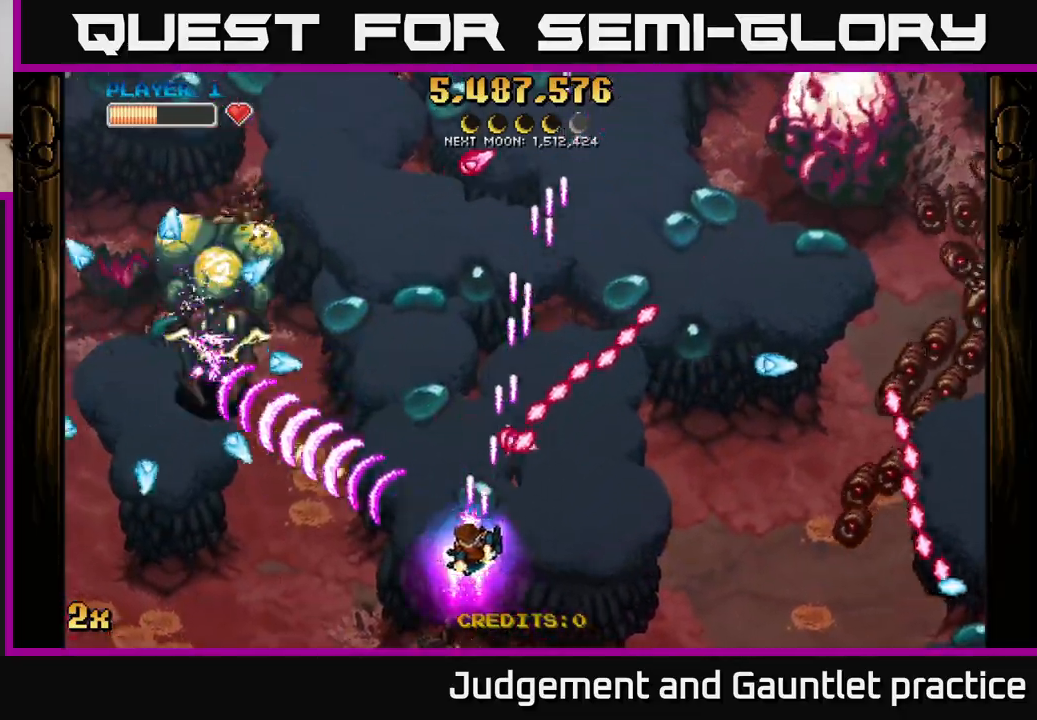
{"buttons": ["A"], "left_stick": "left", "events": [[267, "left_stick", "up-left"], [433, "left_stick", "left"]]}
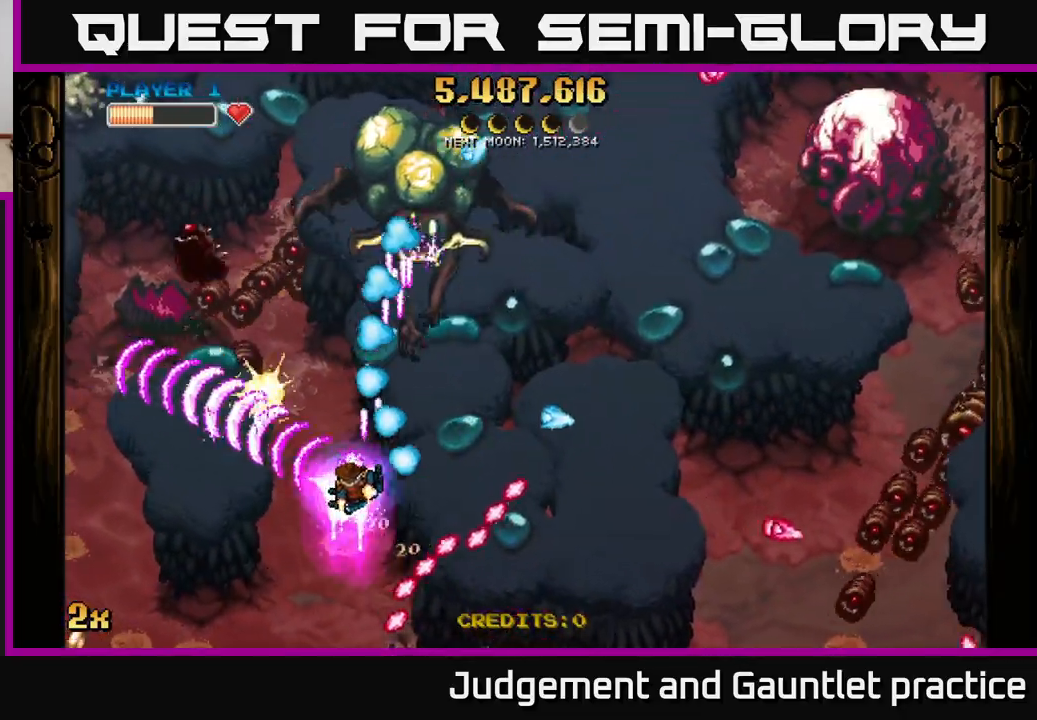
{"buttons": ["A"], "left_stick": "left", "events": [[100, "left_stick", "down-left"], [283, "left_stick", "up-right"], [300, "X", "down"], [417, "X", "up"], [467, "left_stick", "left"]]}
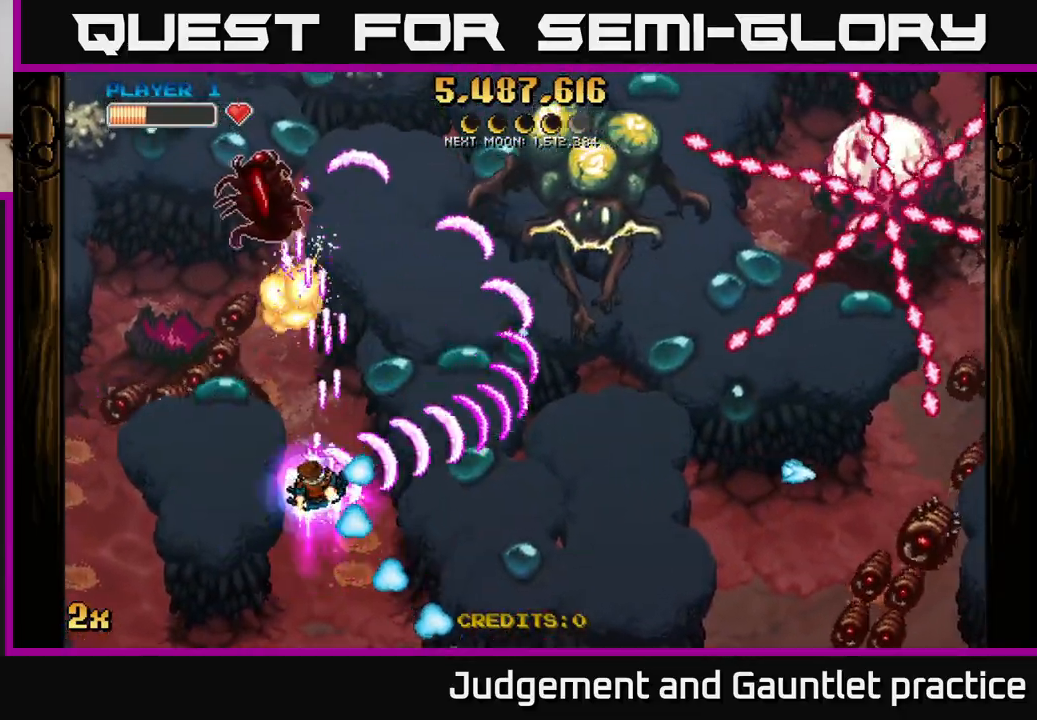
{"buttons": ["A"], "left_stick": "left", "events": []}
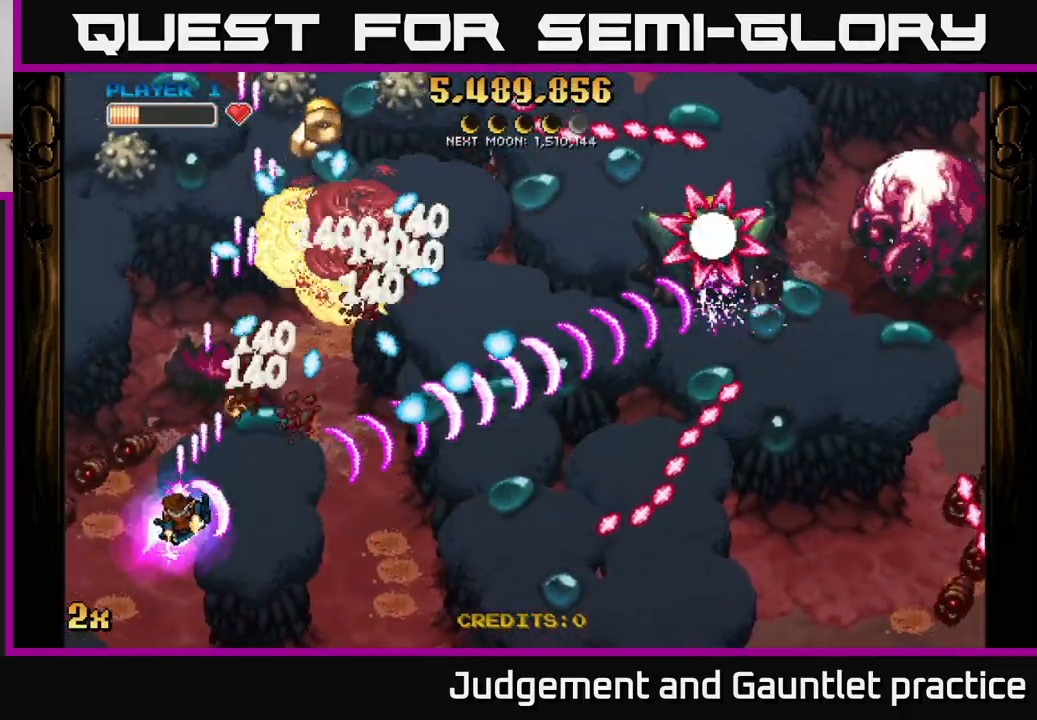
{"buttons": ["A"], "left_stick": "up-right", "events": [[233, "left_stick", "right"], [450, "left_stick", "up-right"]]}
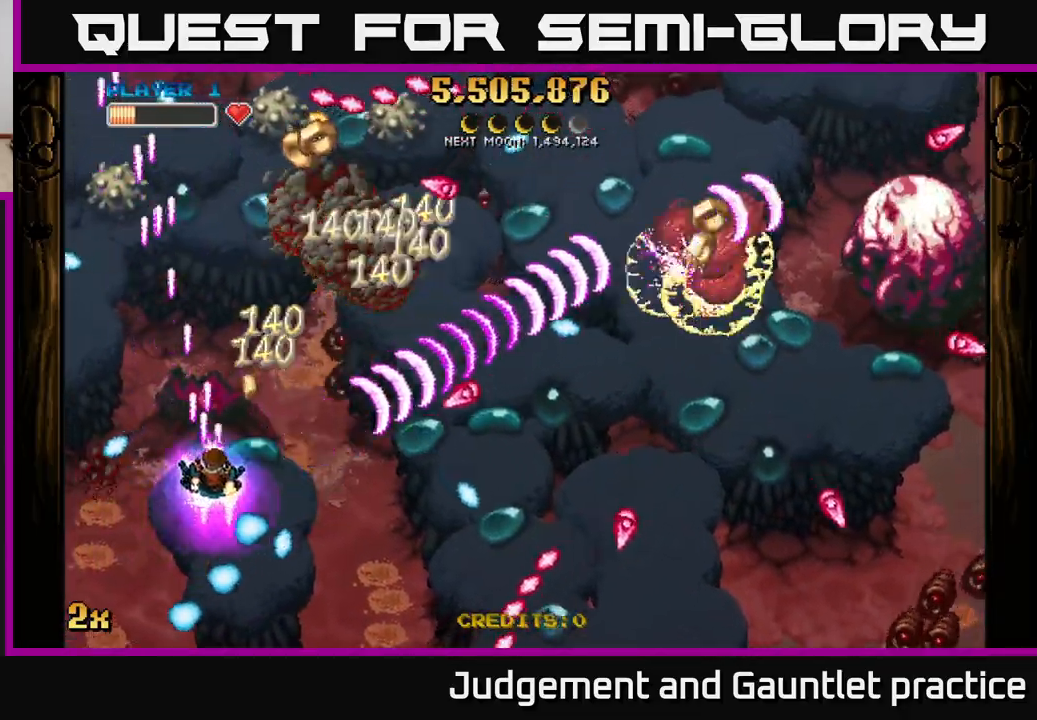
{"buttons": ["A"], "left_stick": "up", "events": [[167, "left_stick", "down-right"], [300, "left_stick", "left"], [467, "left_stick", "up"]]}
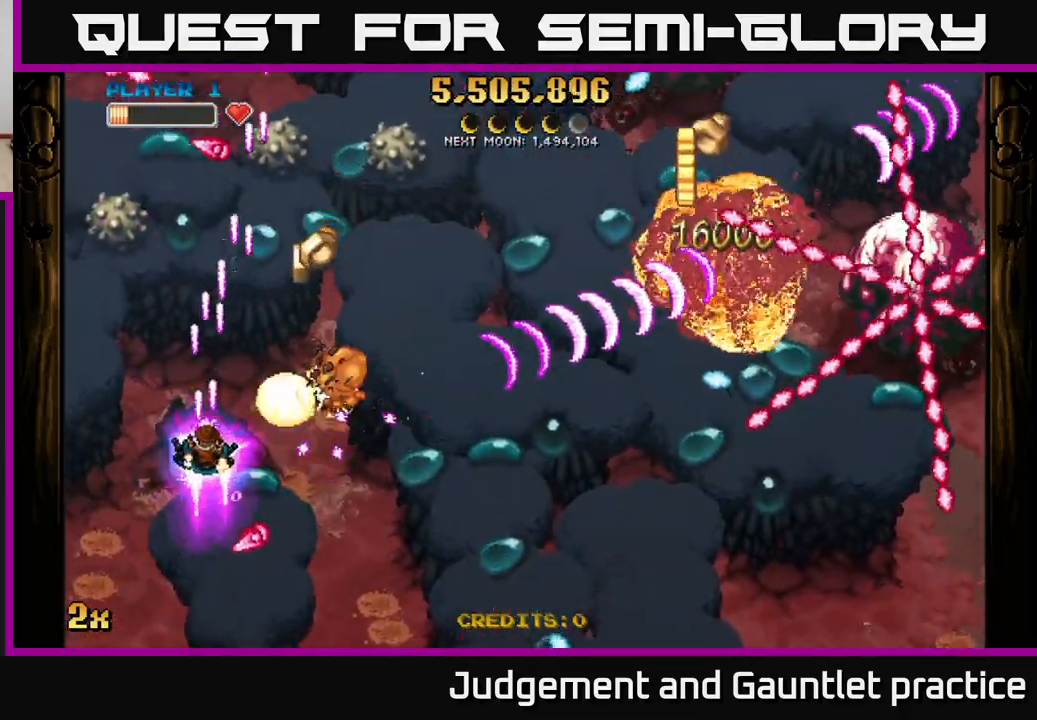
{"buttons": ["A", "X"], "left_stick": "right", "events": [[67, "left_stick", "right"], [300, "left_stick", "up-right"], [433, "left_stick", "right"], [483, "X", "down"]]}
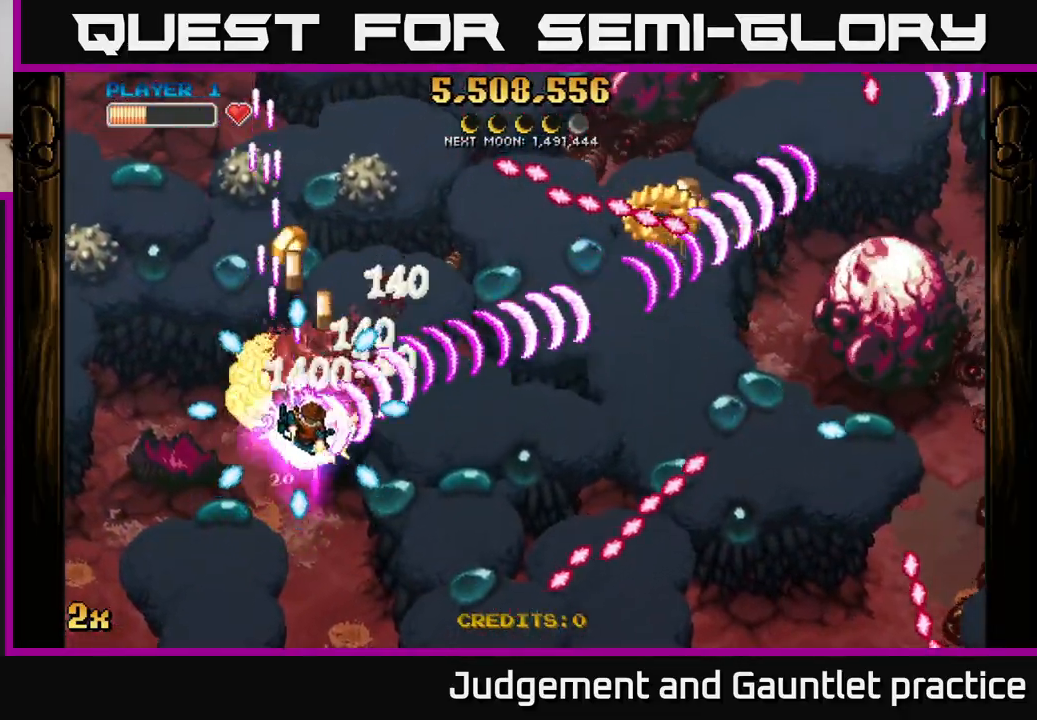
{"buttons": ["A"], "left_stick": "right", "events": [[67, "X", "up"]]}
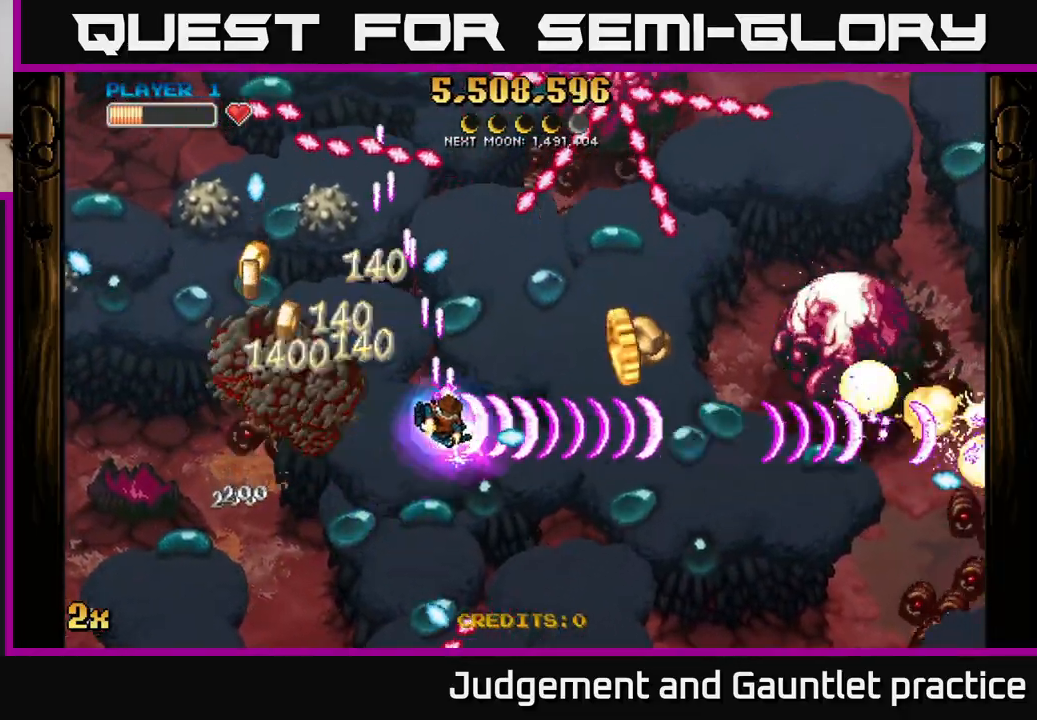
{"buttons": ["A"], "left_stick": "left", "events": [[483, "left_stick", "left"]]}
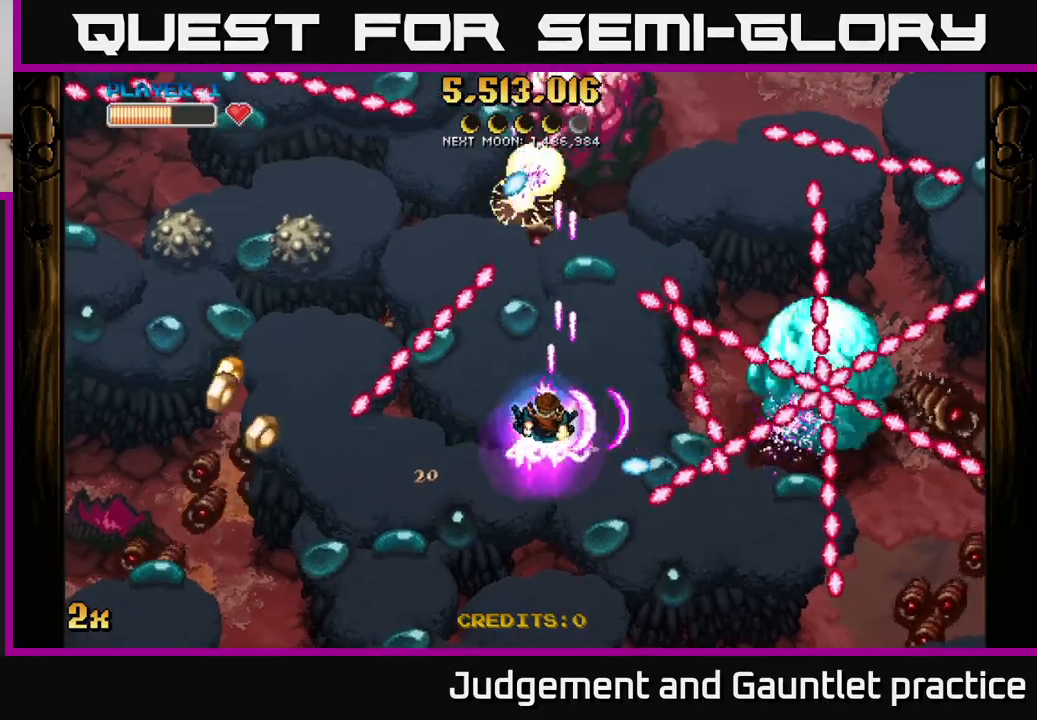
{"buttons": ["A"], "left_stick": "center", "events": [[233, "left_stick", "up"], [300, "left_stick", "right"], [400, "left_stick", "down"], [450, "left_stick", "center"]]}
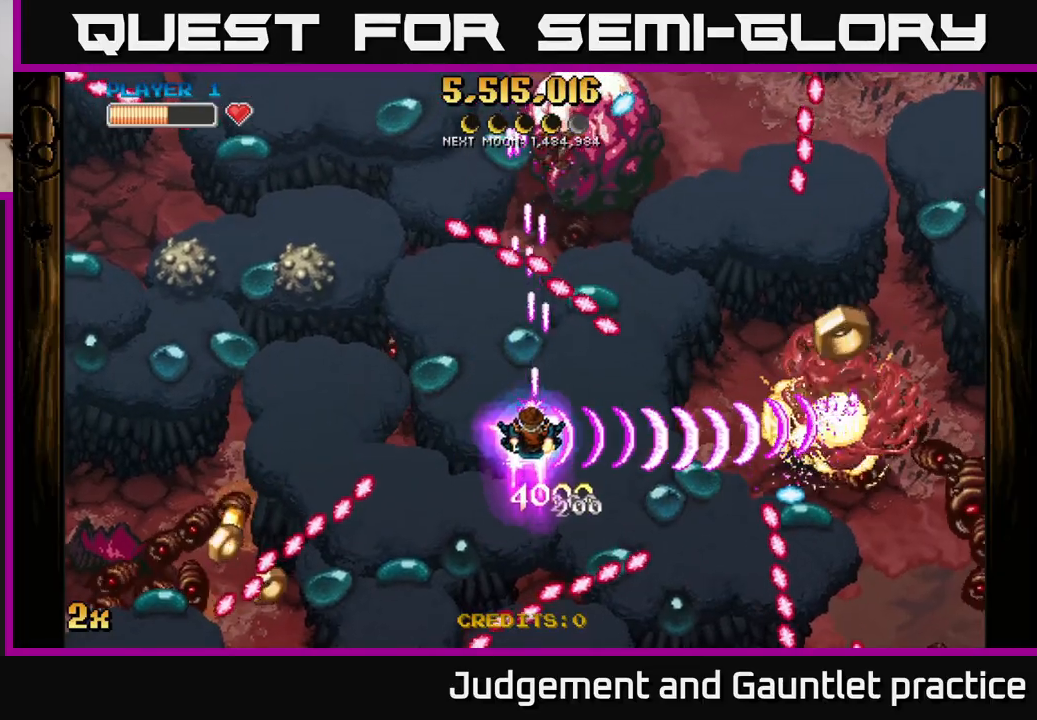
{"buttons": ["A"], "left_stick": "down-right", "events": [[117, "left_stick", "down-right"], [317, "X", "down"], [317, "left_stick", "up"], [417, "X", "up"], [500, "left_stick", "down-right"]]}
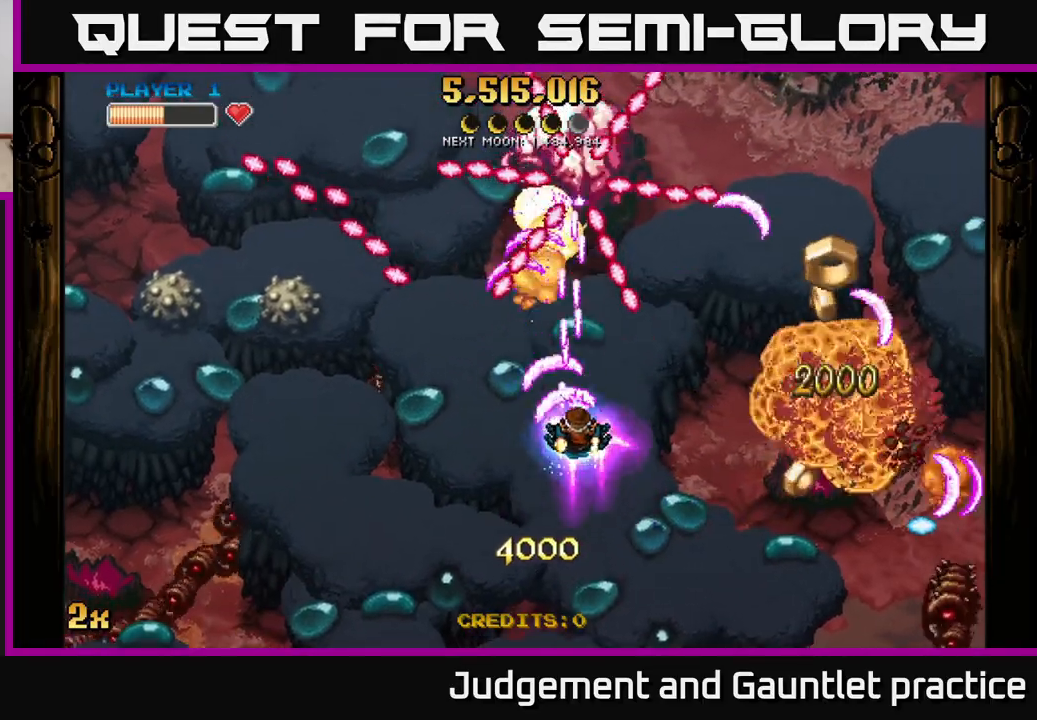
{"buttons": ["A"], "left_stick": "up", "events": [[300, "left_stick", "down-left"], [467, "left_stick", "up"]]}